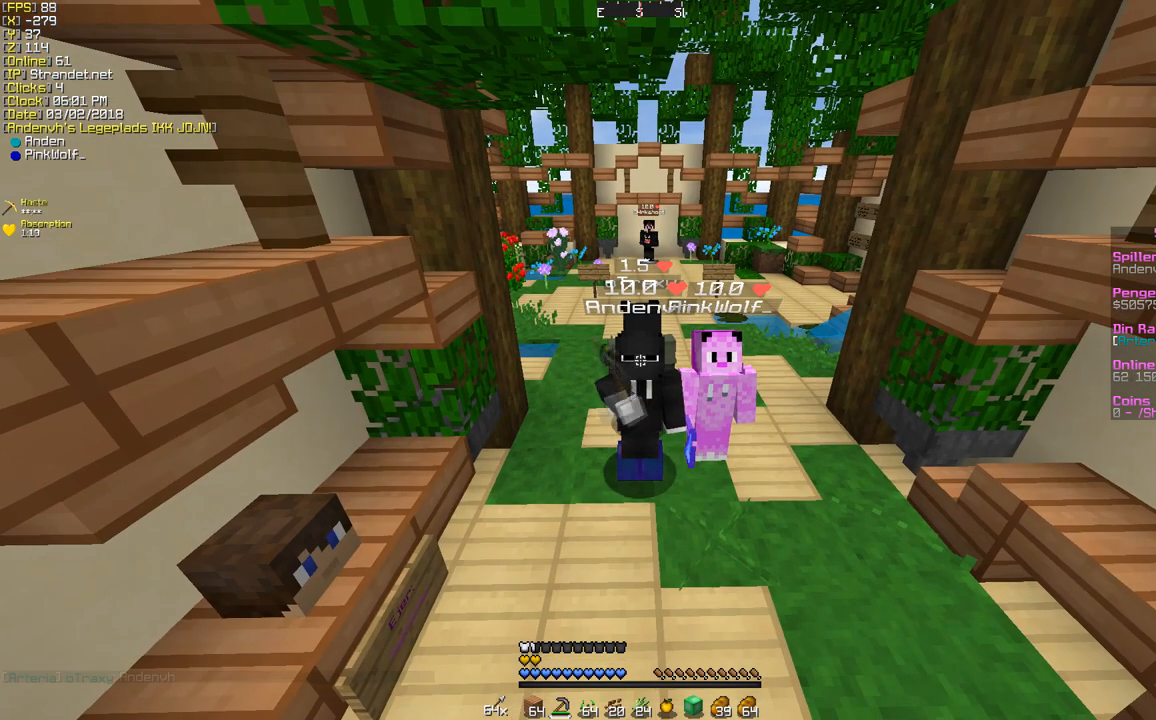
Gameplay with keyboard and mouse; each line is a JSON object with the keys and mouse buttons held at the frame after it. "events" lists presses ("down") and releases ("up") of "a", "d", "s", "w", "mouse_left" and "mouse_right" between this image and that frame as [ms after this image, input, new state], when the widget could be followed in between. "mouse_left", "mouse_right" = the "left", "right" buttons of the "mouse" list. No other keys are recorded. Fast repeated clicks can show as one long hold. Mouse movement is not recorded.
{"keys": [], "mouse": [], "events": [[173, "mouse_left", "down"], [346, "mouse_left", "up"]]}
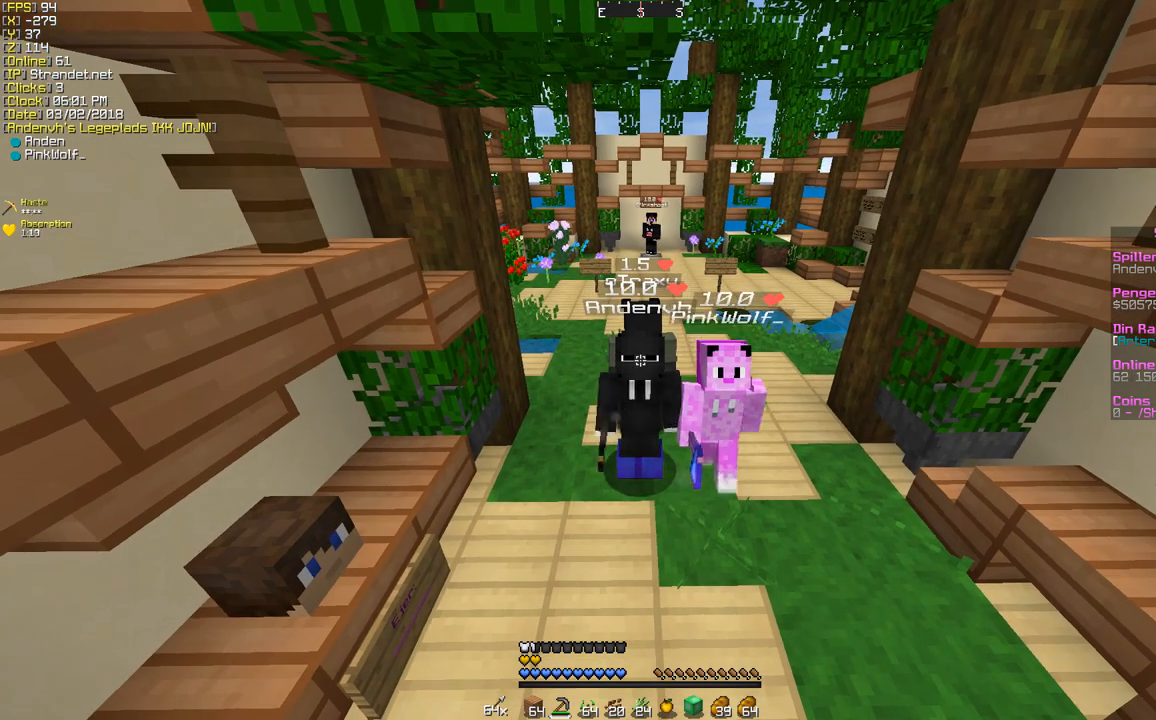
{"keys": [], "mouse": ["left"], "events": [[44, "mouse_left", "down"], [173, "mouse_left", "up"], [433, "mouse_left", "down"]]}
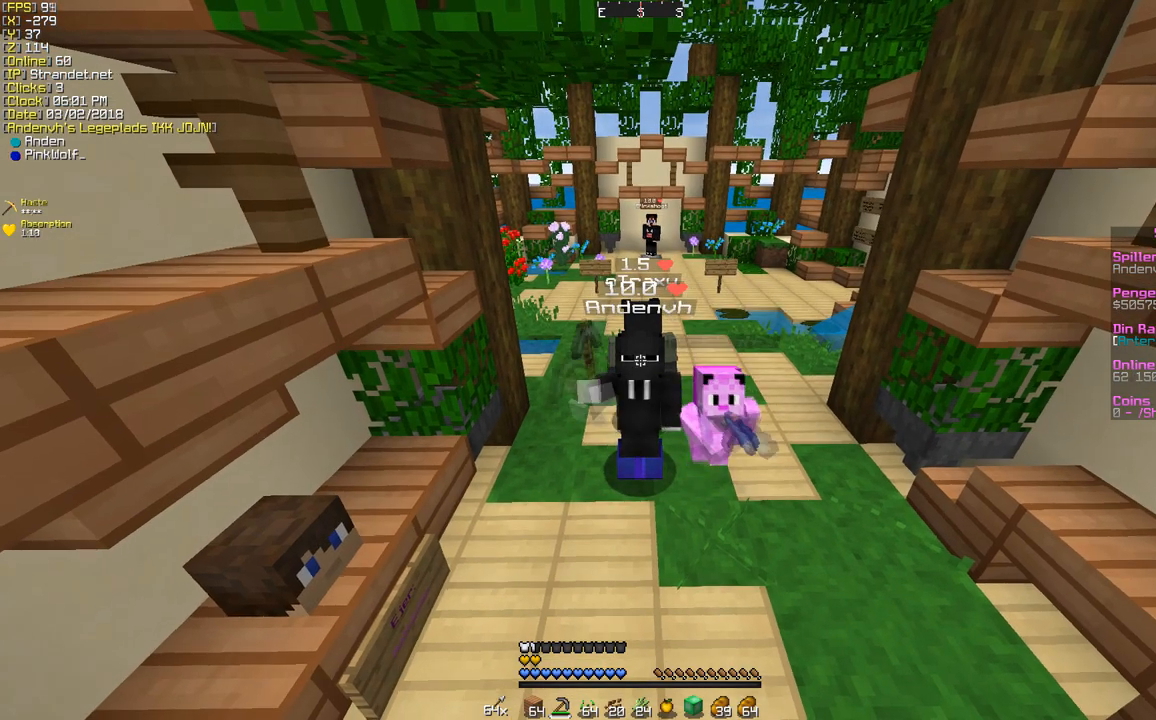
{"keys": [], "mouse": [], "events": [[130, "mouse_left", "up"], [303, "mouse_left", "down"], [476, "mouse_left", "up"]]}
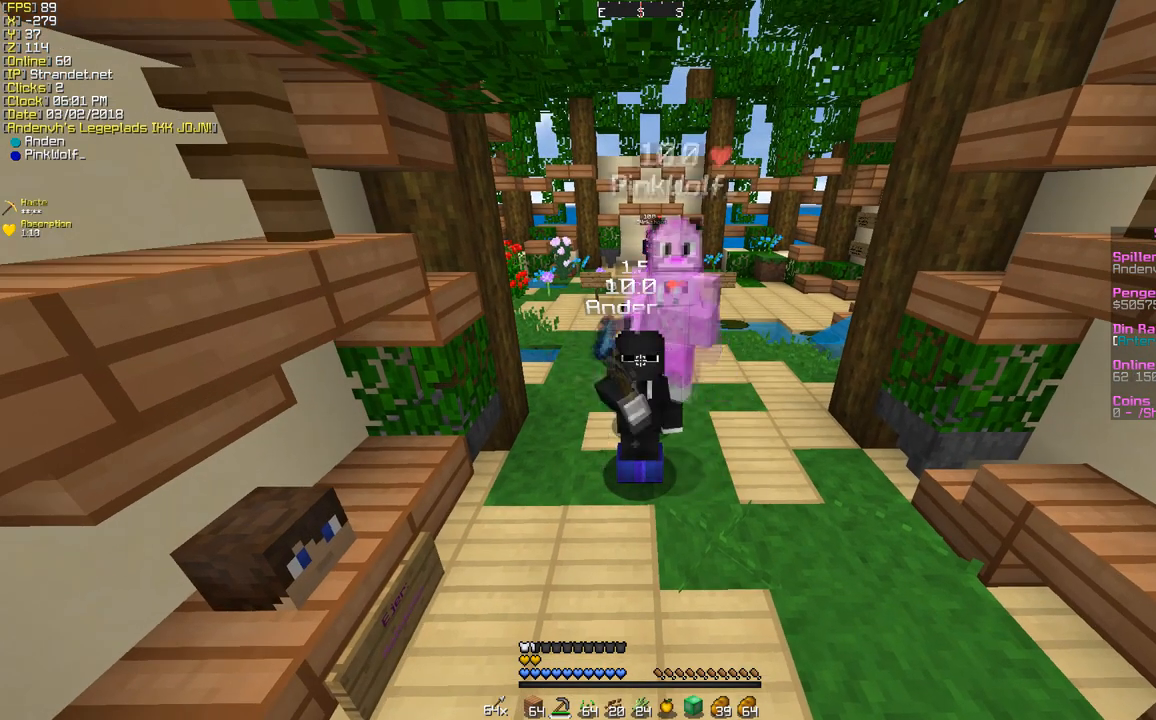
{"keys": [], "mouse": [], "events": [[173, "mouse_left", "down"], [346, "mouse_left", "up"]]}
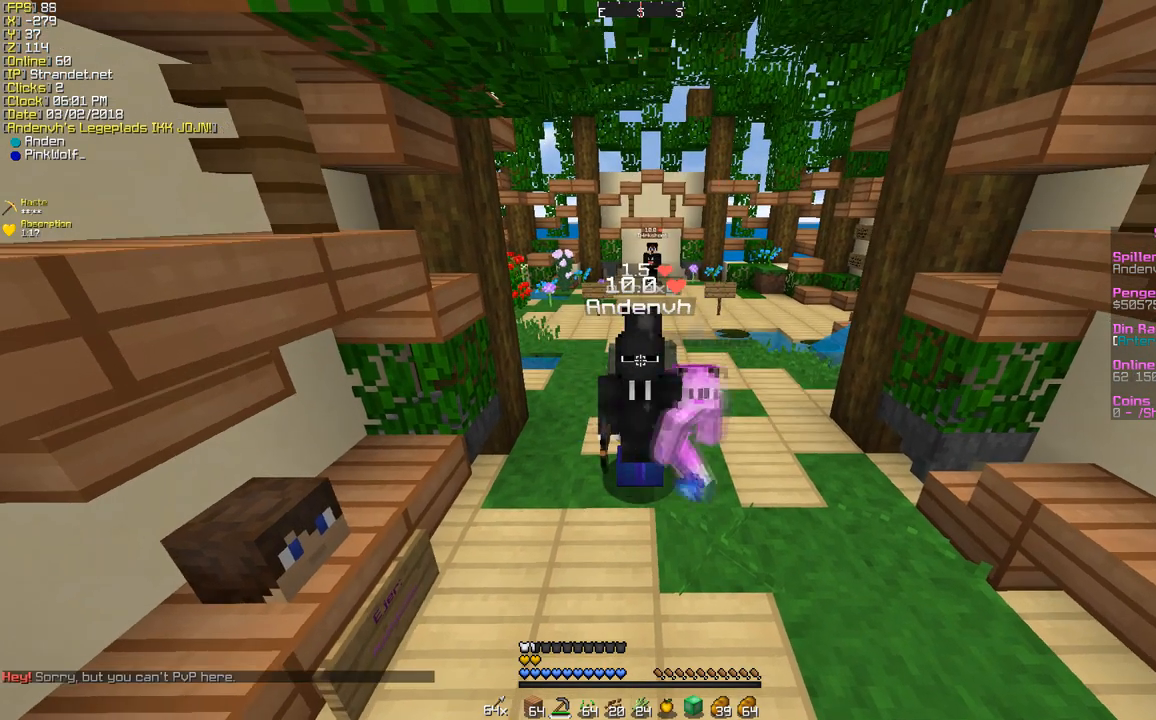
{"keys": [], "mouse": [], "events": [[43, "mouse_left", "down"], [216, "mouse_left", "up"]]}
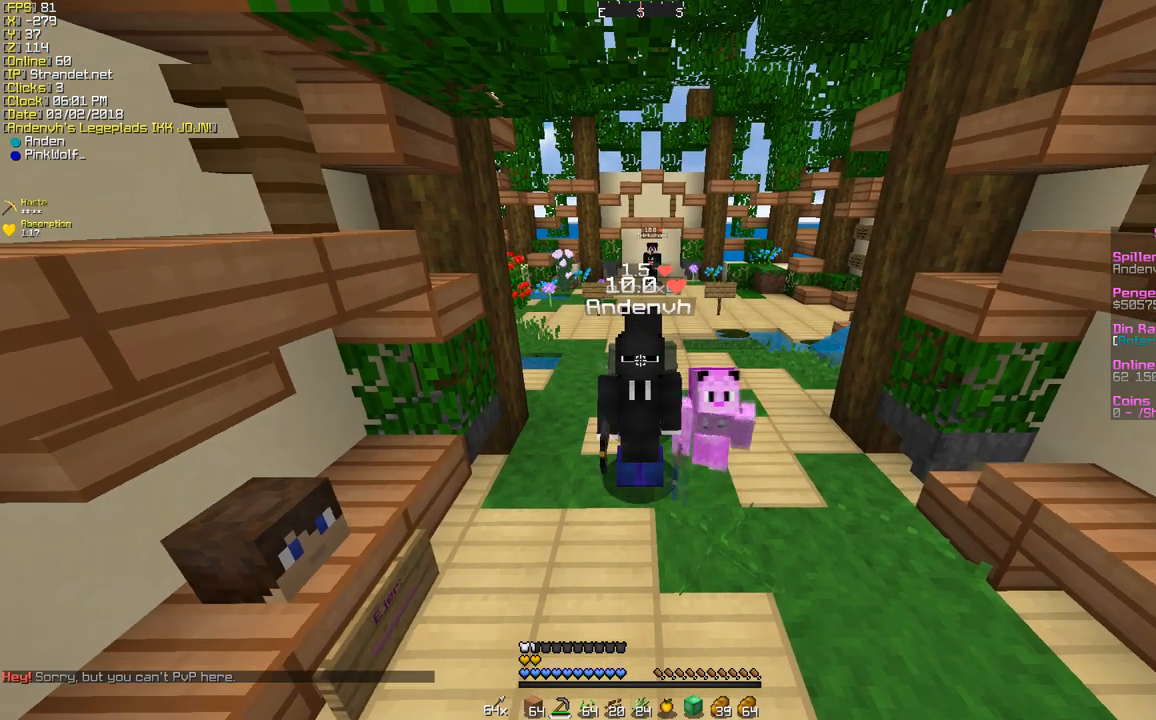
{"keys": [], "mouse": [], "events": []}
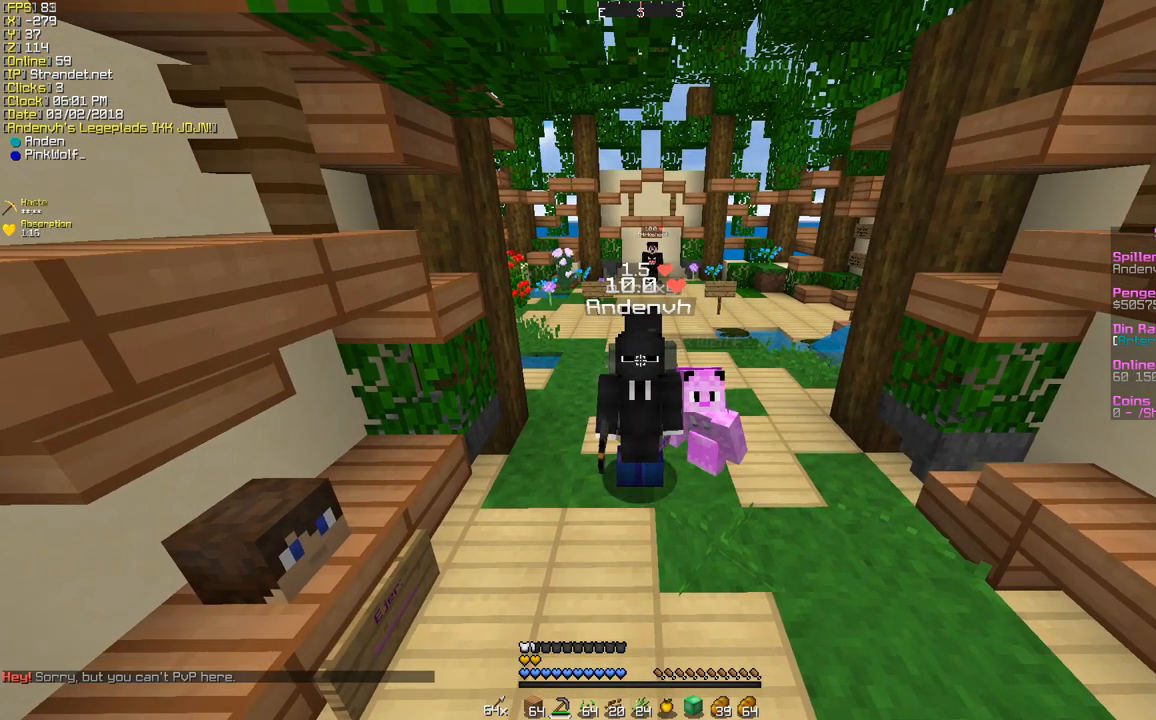
{"keys": [], "mouse": [], "events": []}
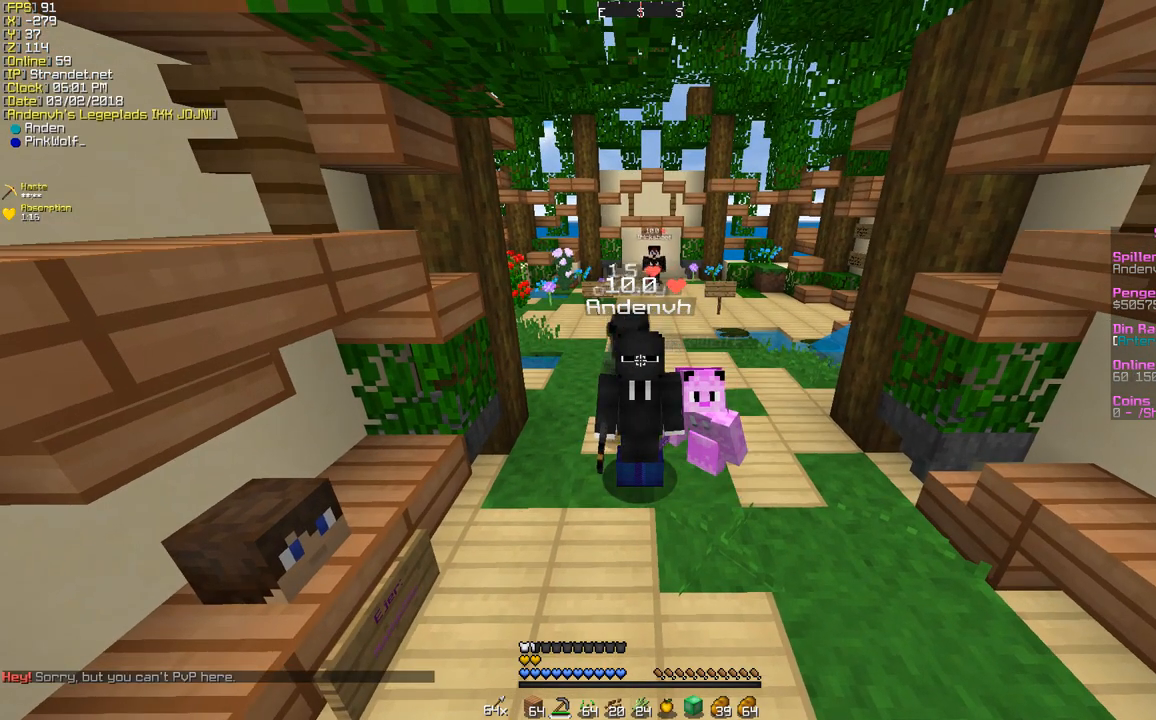
{"keys": [], "mouse": [], "events": []}
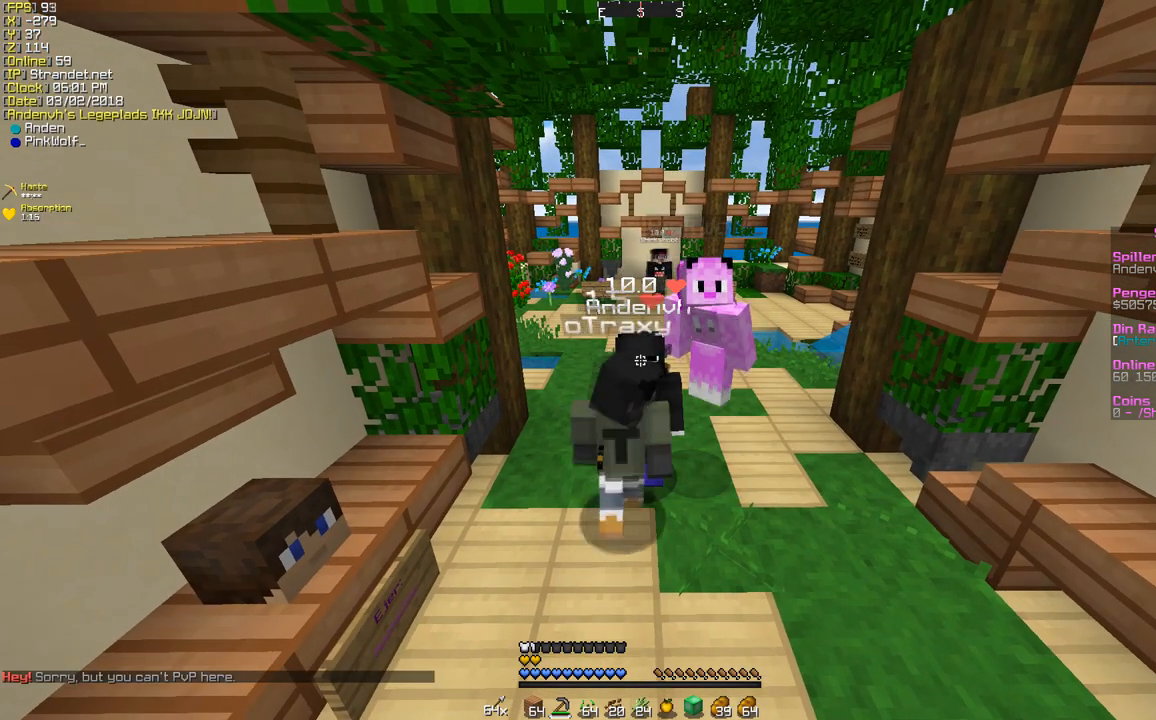
{"keys": [], "mouse": [], "events": []}
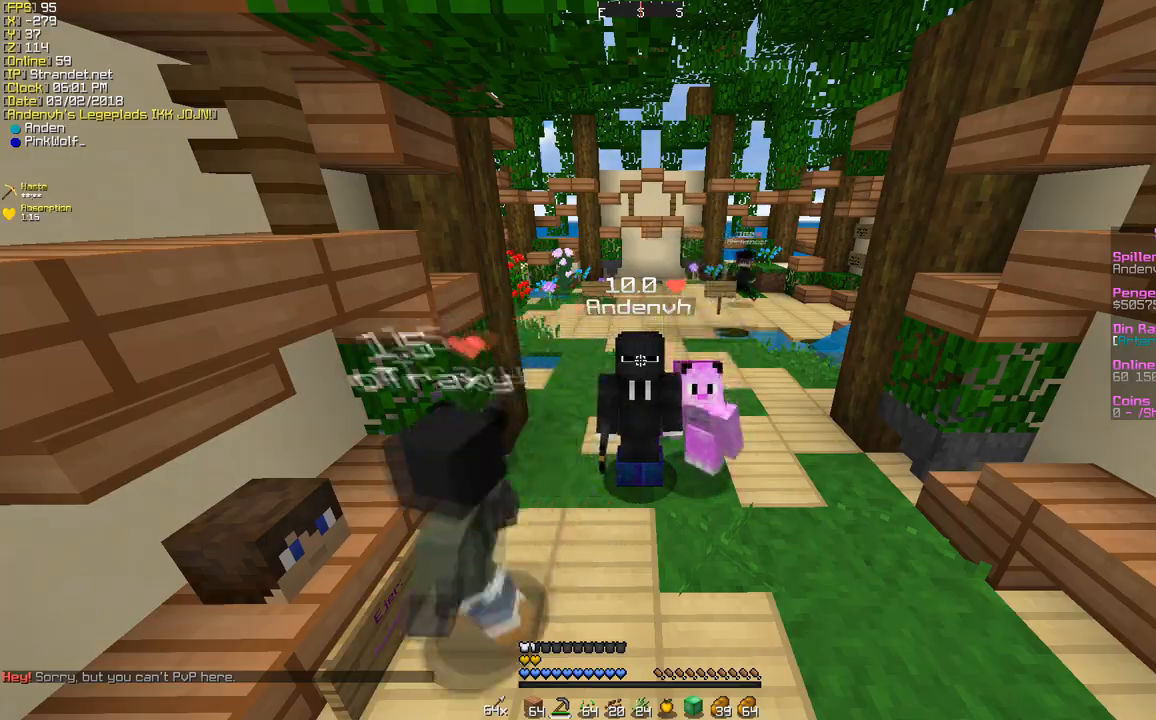
{"keys": [], "mouse": [], "events": []}
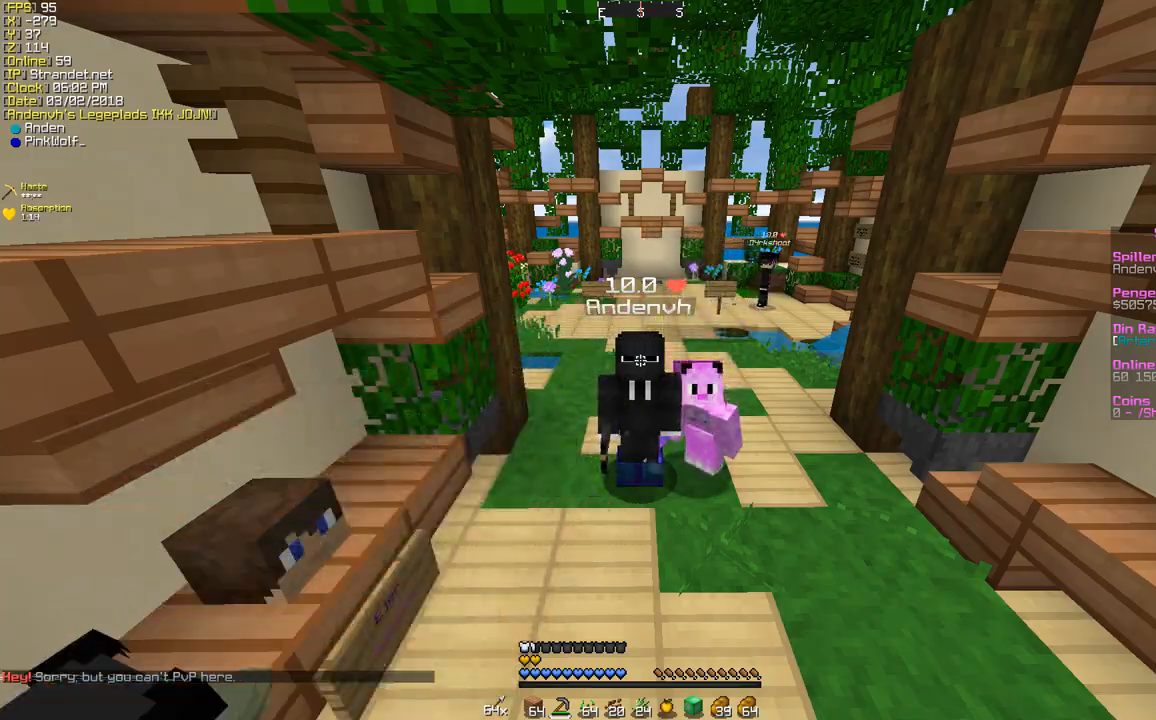
{"keys": [], "mouse": [], "events": []}
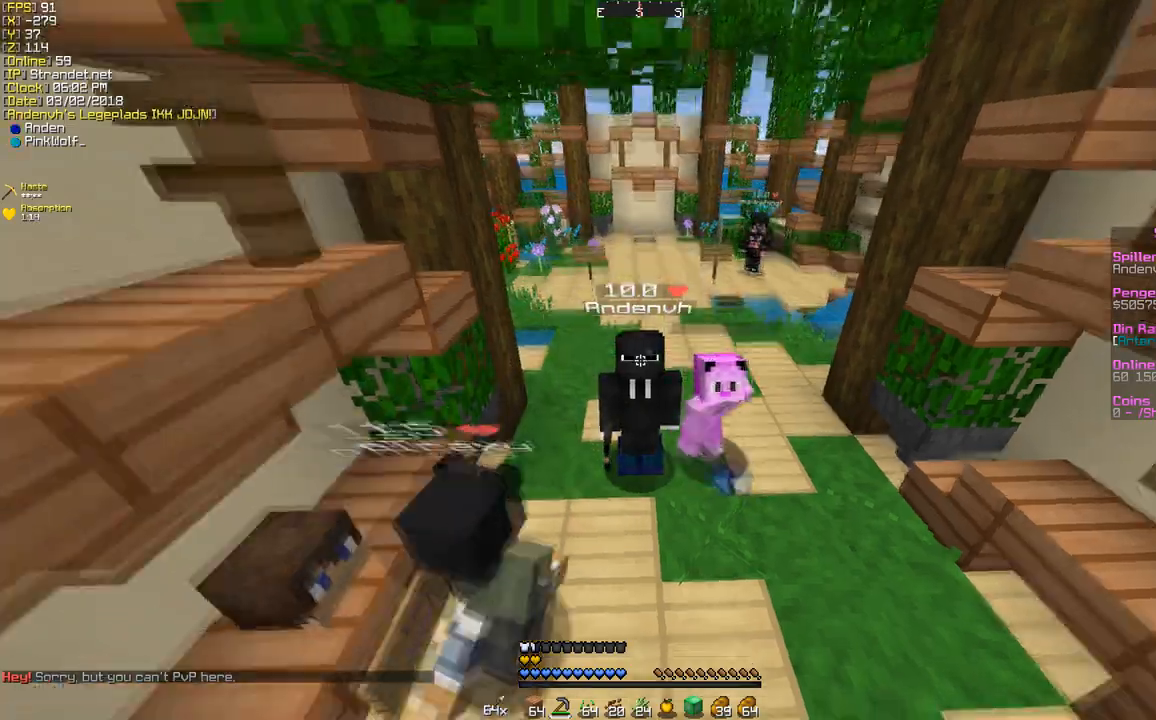
{"keys": [], "mouse": [], "events": []}
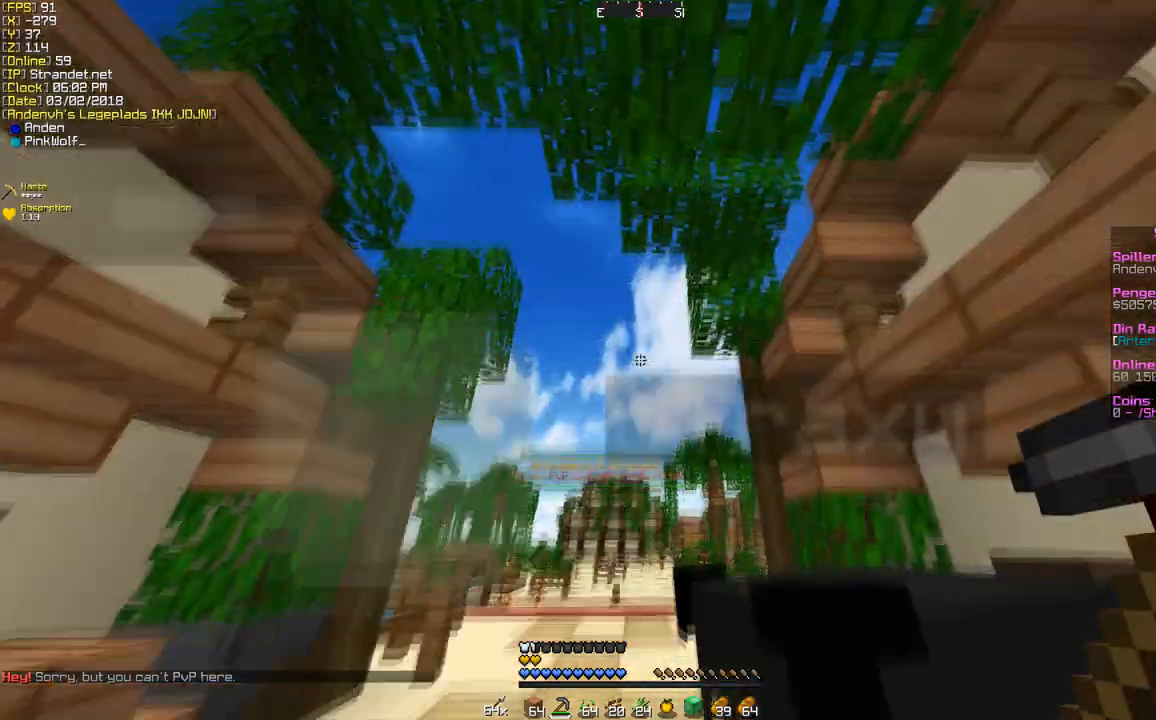
{"keys": [], "mouse": [], "events": []}
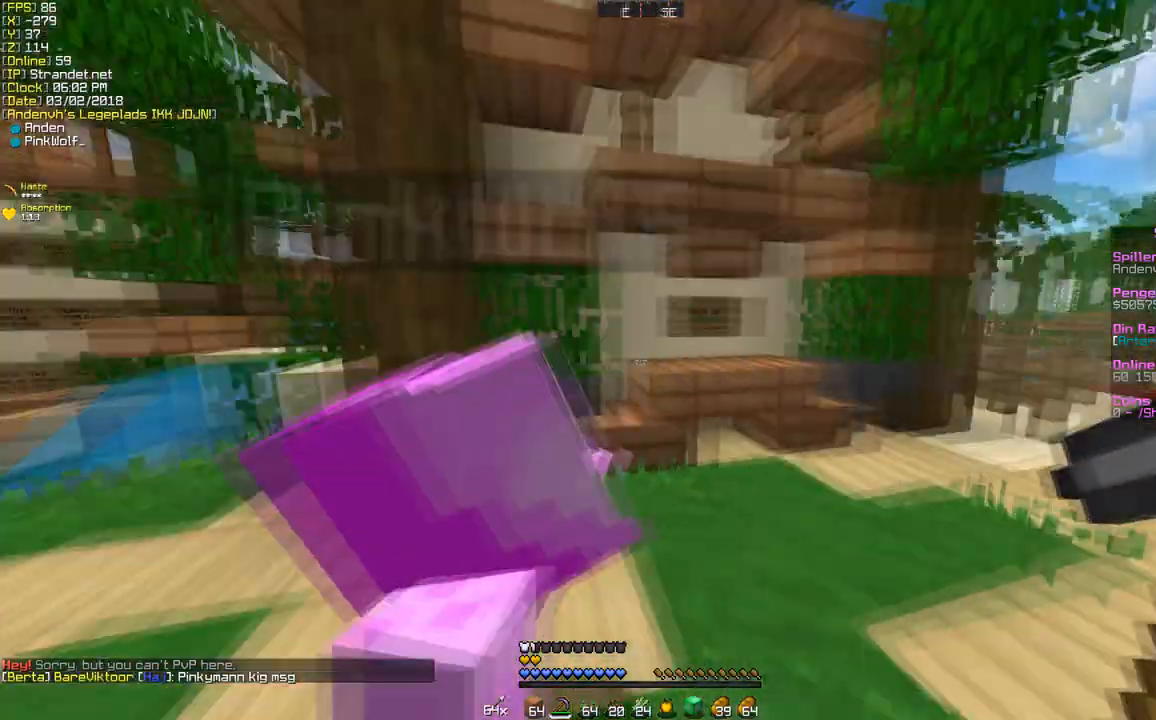
{"keys": ["s"], "mouse": [], "events": [[43, "a", "down"], [389, "s", "down"], [432, "a", "up"]]}
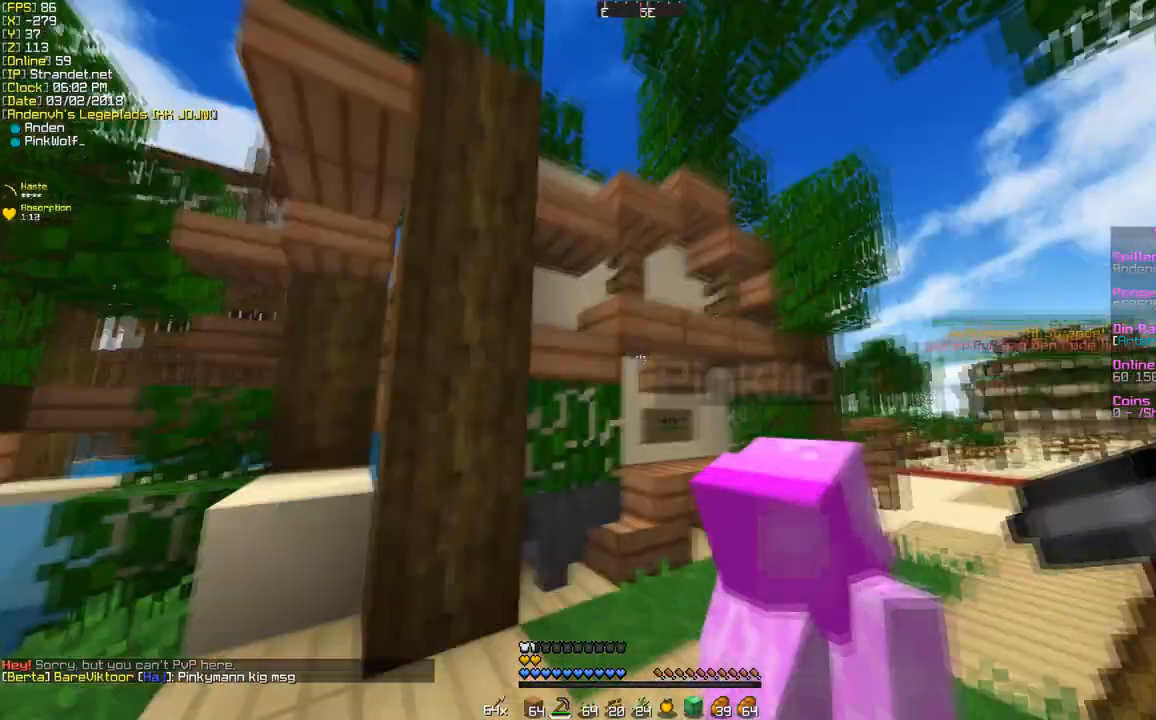
{"keys": [], "mouse": [], "events": [[476, "s", "up"]]}